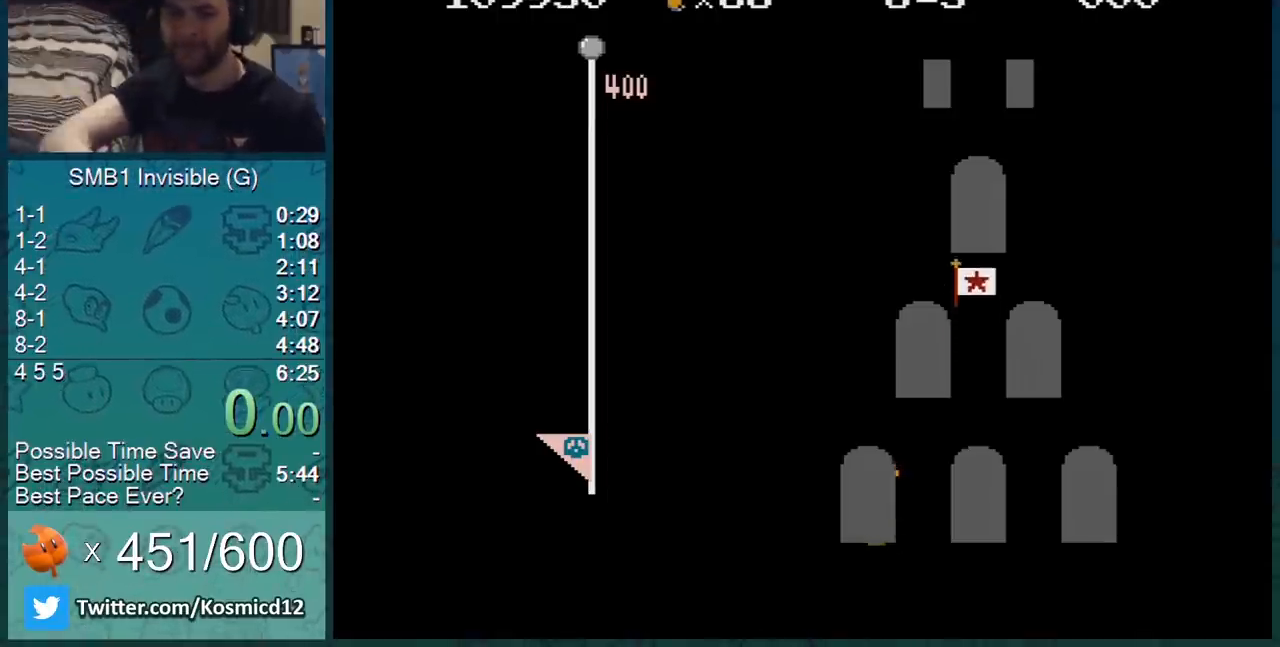
Gameplay with a controller (Nintendo layout); each line is a JSON object with the inputs held at the frame after it. "events" lists button and stick changes between this image and that frame as [ms after this image, input, new state], when the widget could be followed in between. Not read: L3 R3.
{"buttons": ["B", "DPAD_RIGHT"], "events": [[400, "DPAD_RIGHT", "down"], [417, "B", "down"]]}
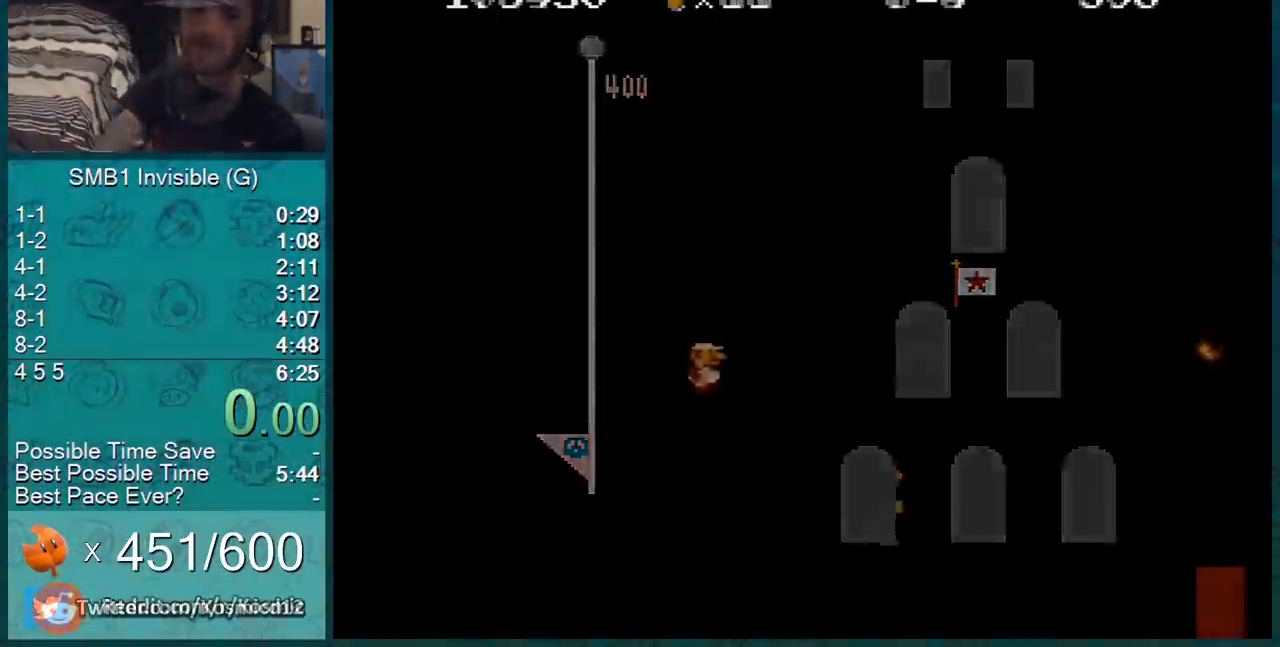
{"buttons": ["B", "DPAD_RIGHT"], "events": []}
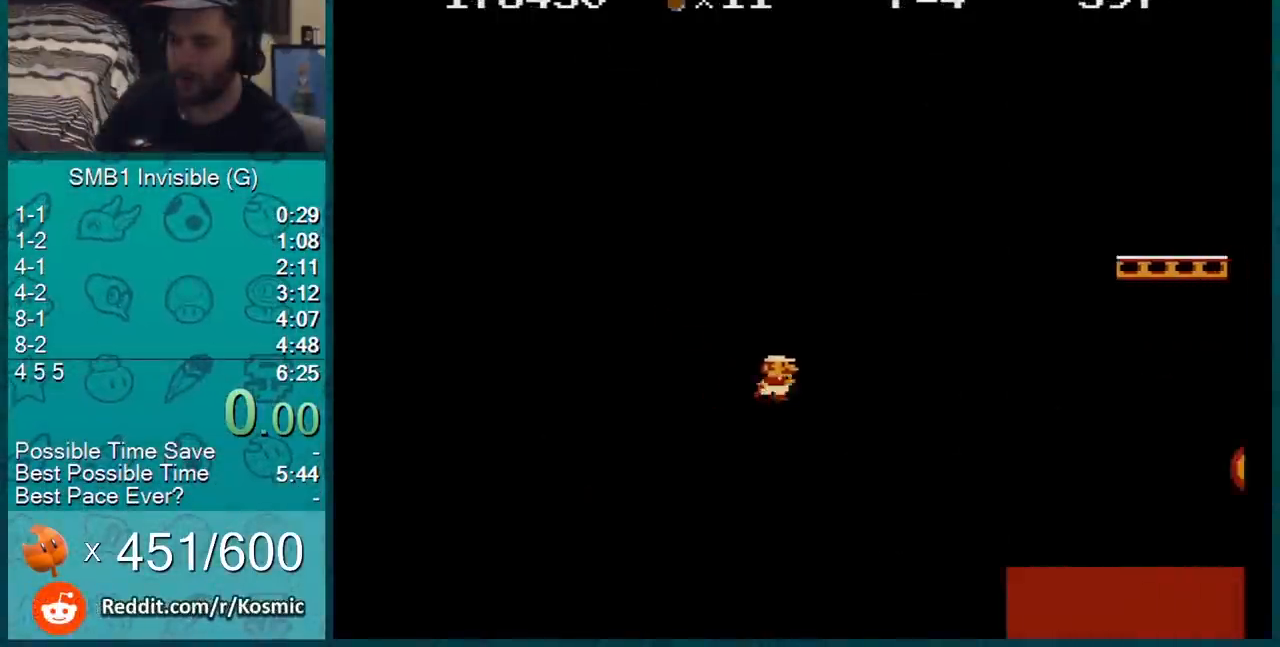
{"buttons": ["B", "DPAD_RIGHT"], "events": [[216, "A", "down"], [400, "A", "up"]]}
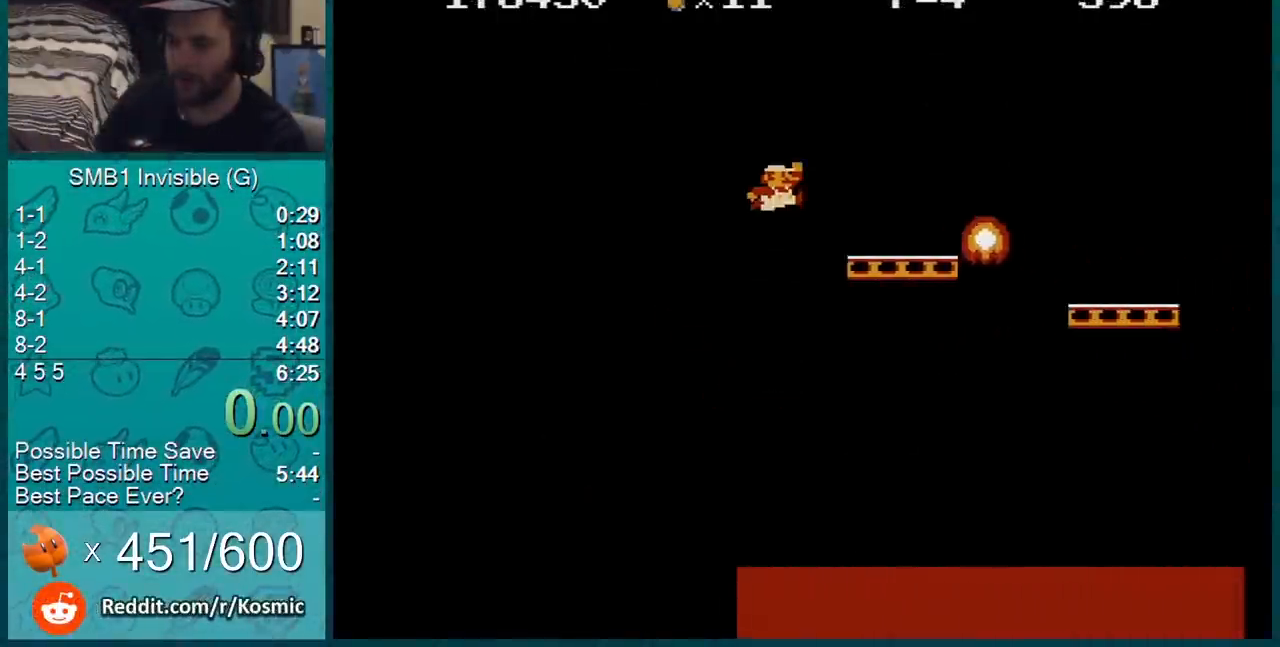
{"buttons": ["B", "DPAD_RIGHT"], "events": [[184, "A", "down"], [250, "A", "up"]]}
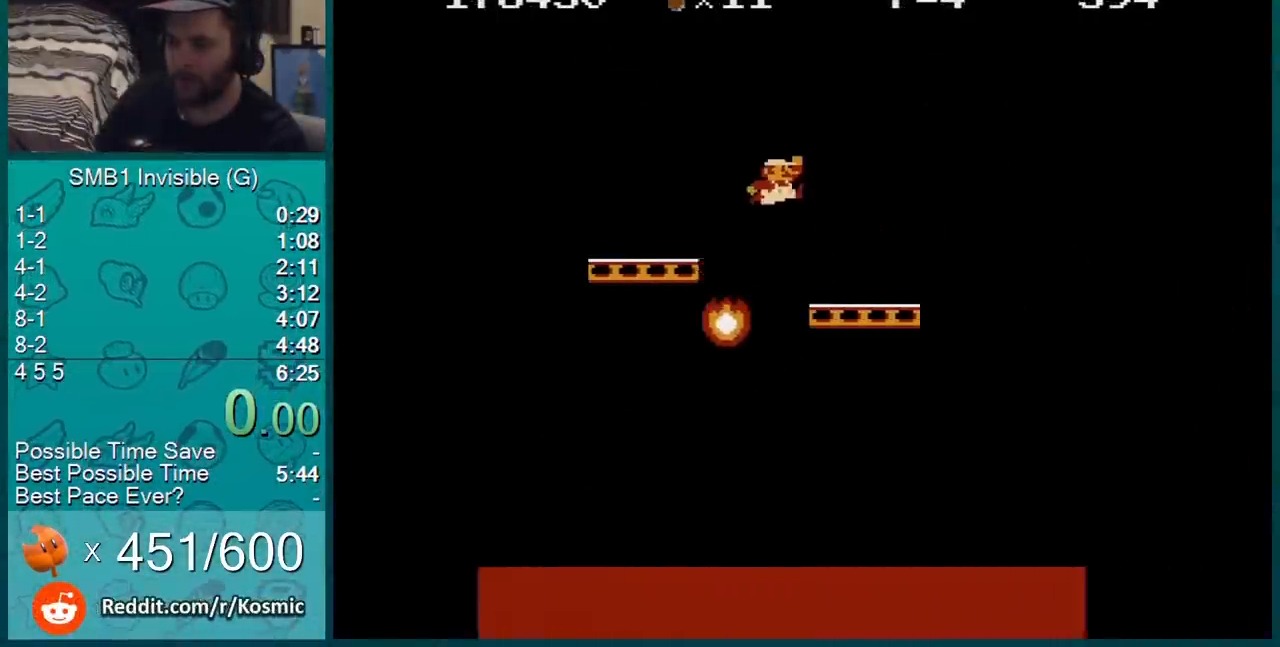
{"buttons": ["B", "DPAD_RIGHT"], "events": [[183, "A", "down"], [300, "A", "up"]]}
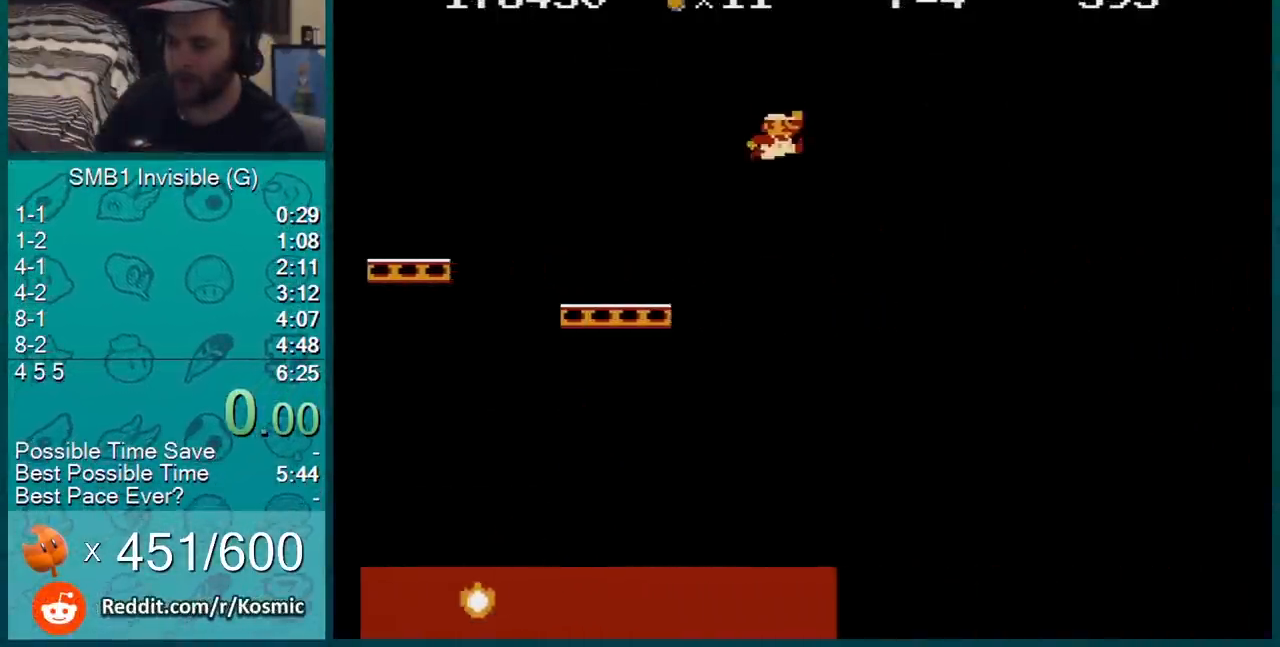
{"buttons": ["B", "DPAD_RIGHT"], "events": []}
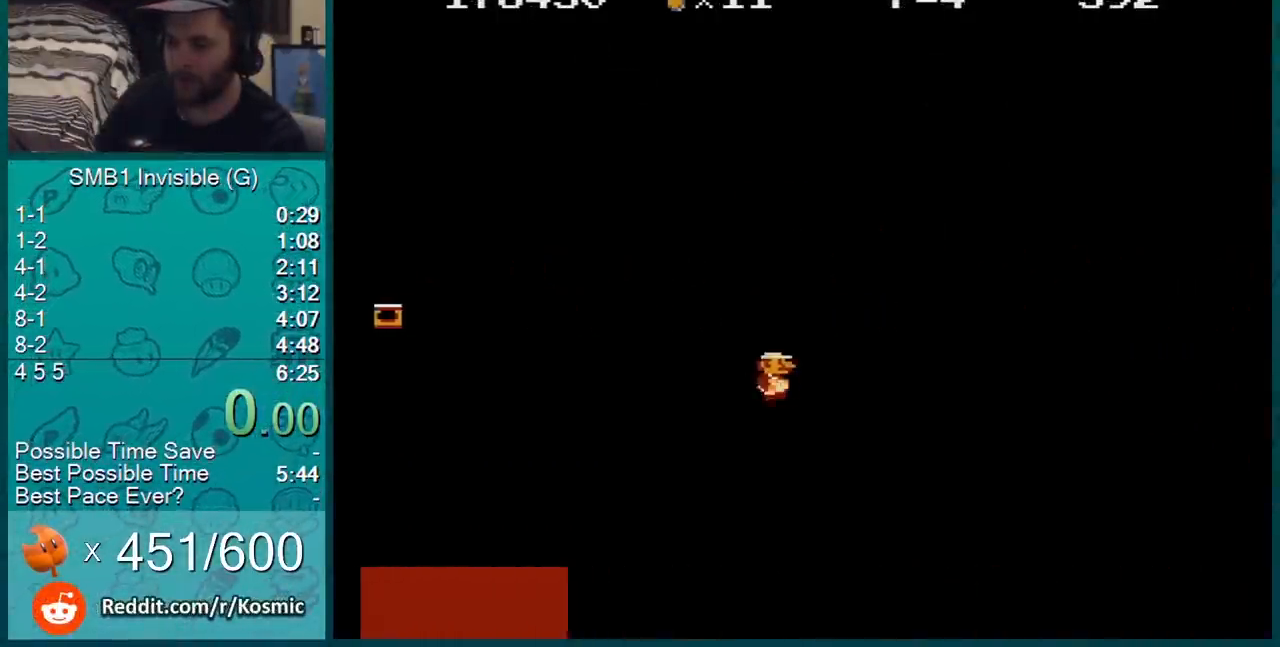
{"buttons": ["B", "DPAD_RIGHT"], "events": []}
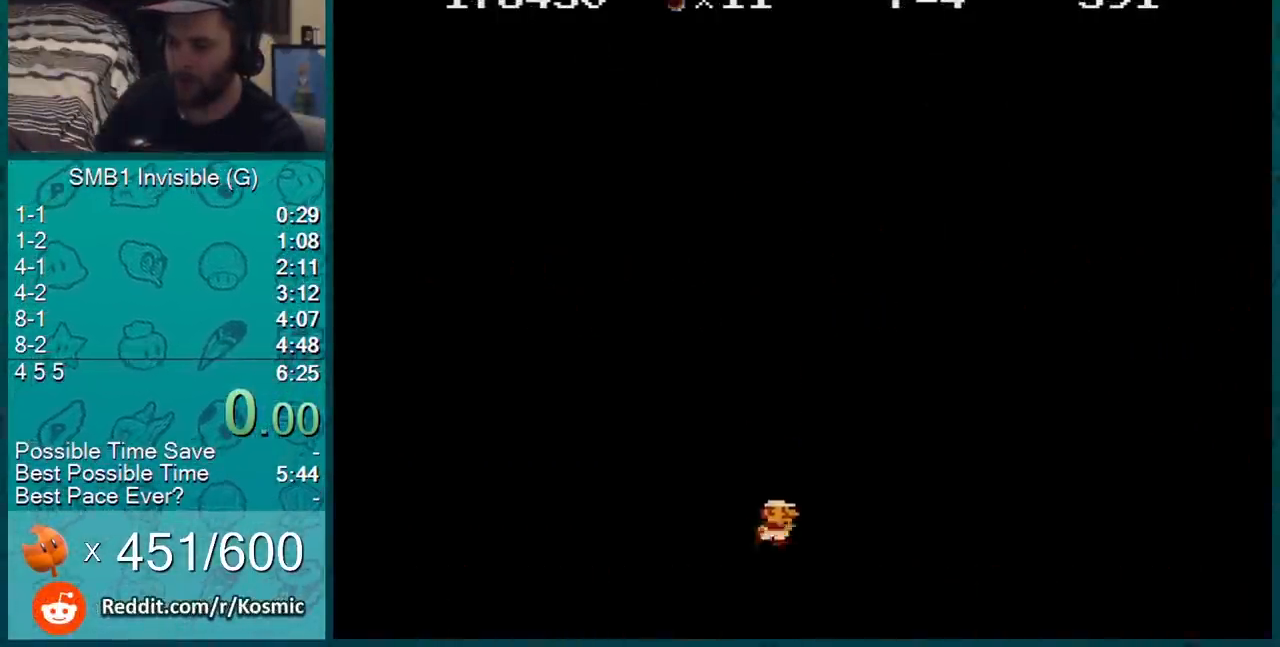
{"buttons": ["B", "DPAD_RIGHT"], "events": []}
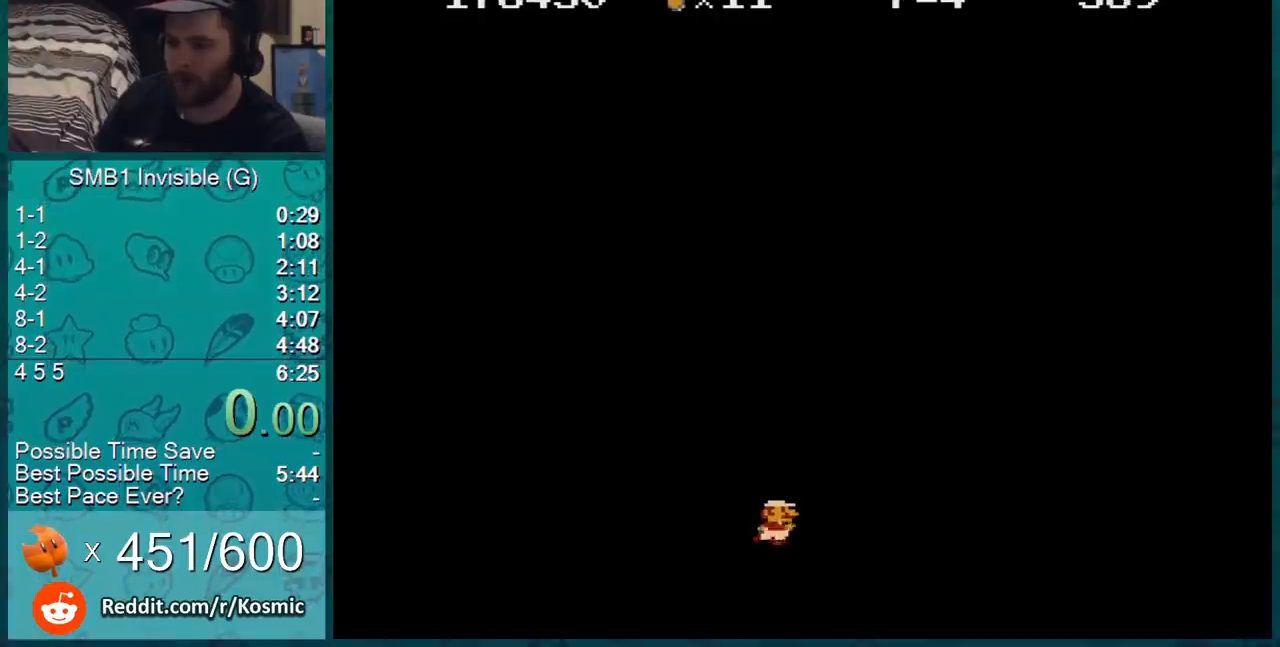
{"buttons": ["B", "DPAD_RIGHT"], "events": []}
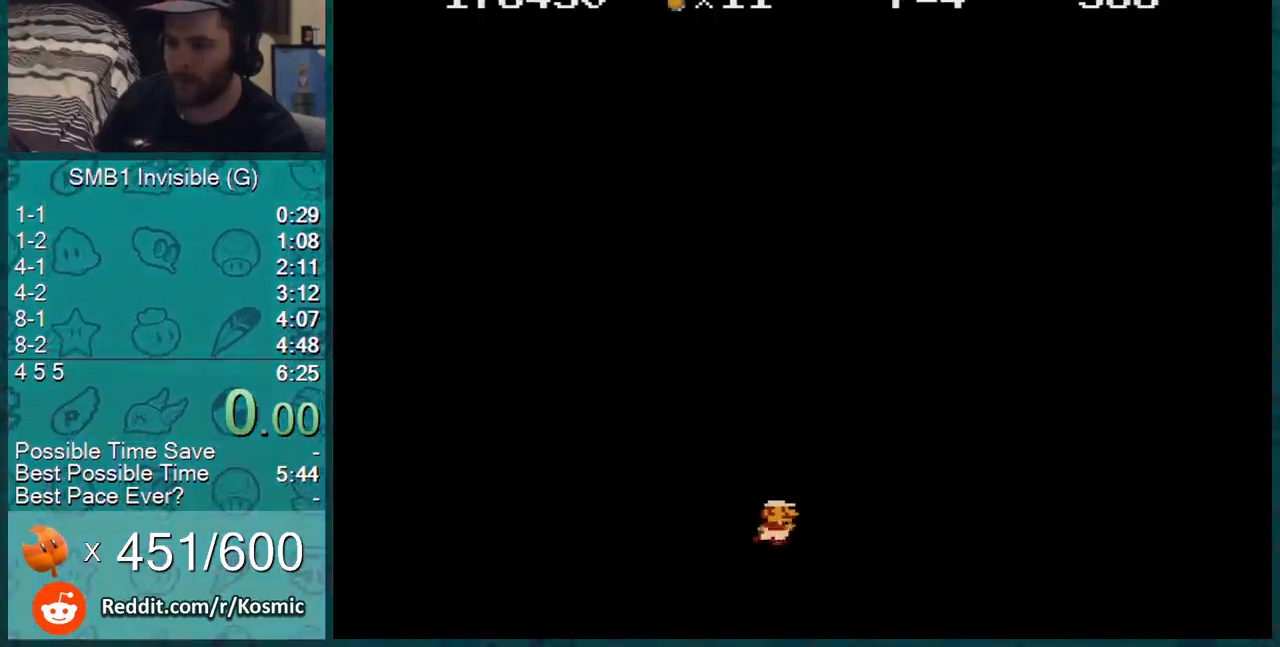
{"buttons": ["B", "DPAD_RIGHT"], "events": []}
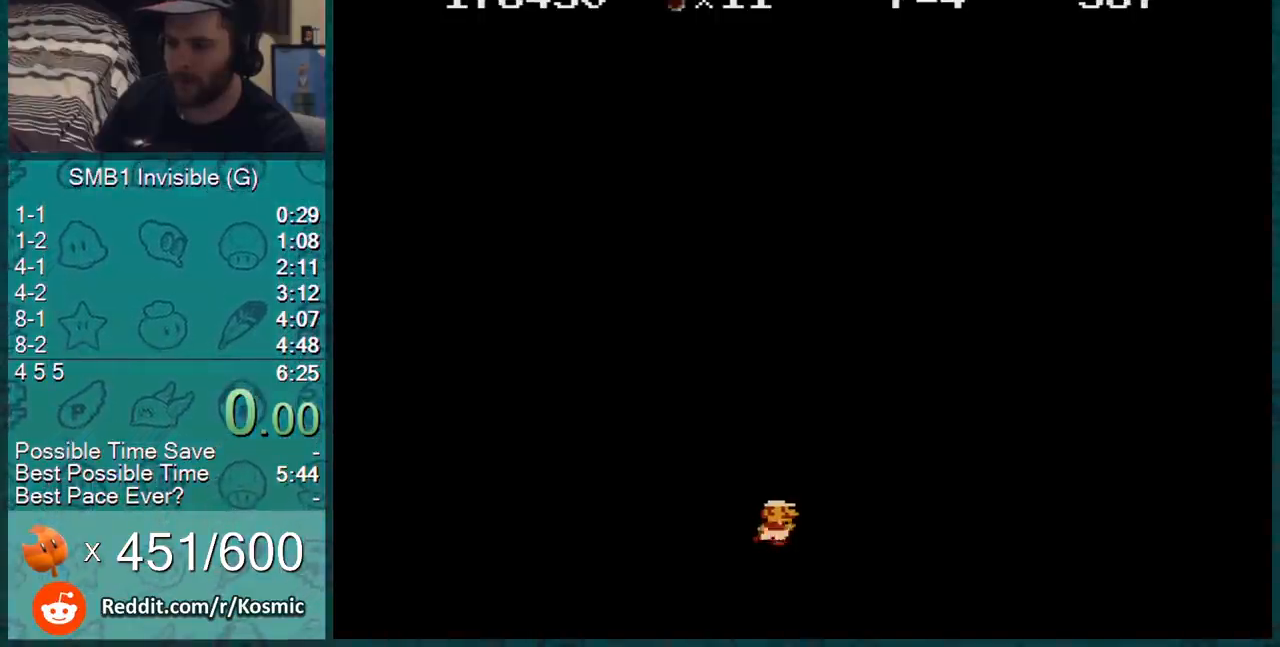
{"buttons": ["A", "B", "DPAD_RIGHT"], "events": [[50, "A", "down"]]}
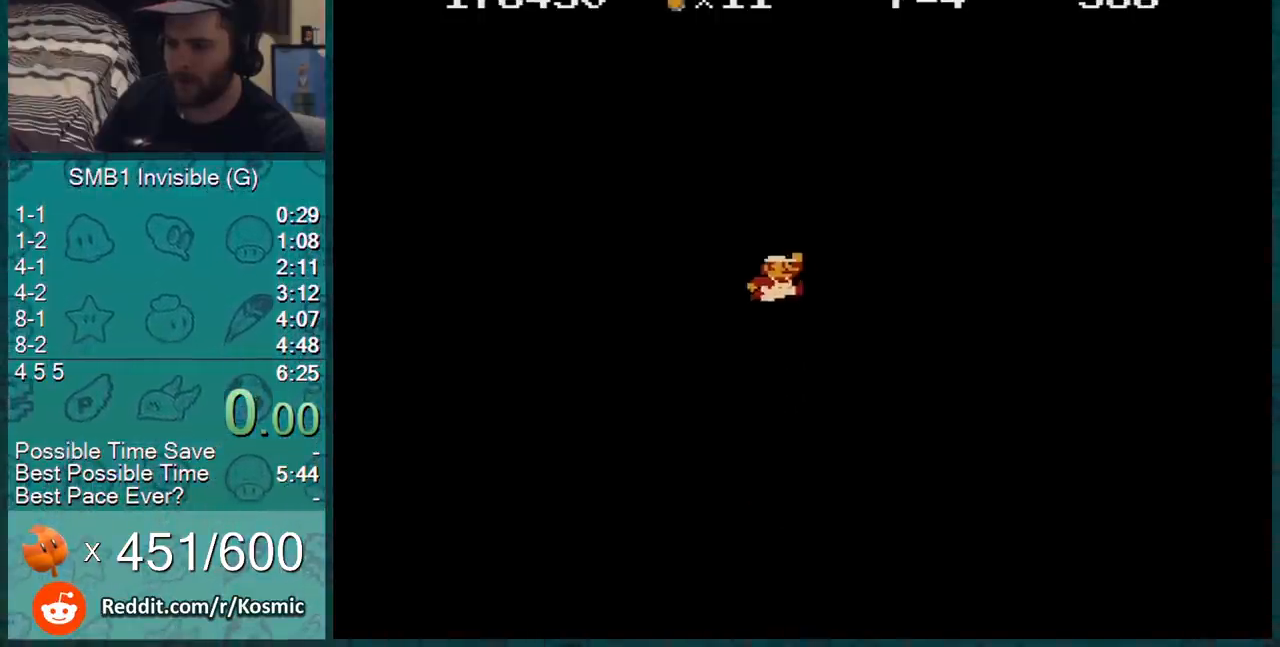
{"buttons": ["B", "DPAD_RIGHT"], "events": [[17, "A", "up"]]}
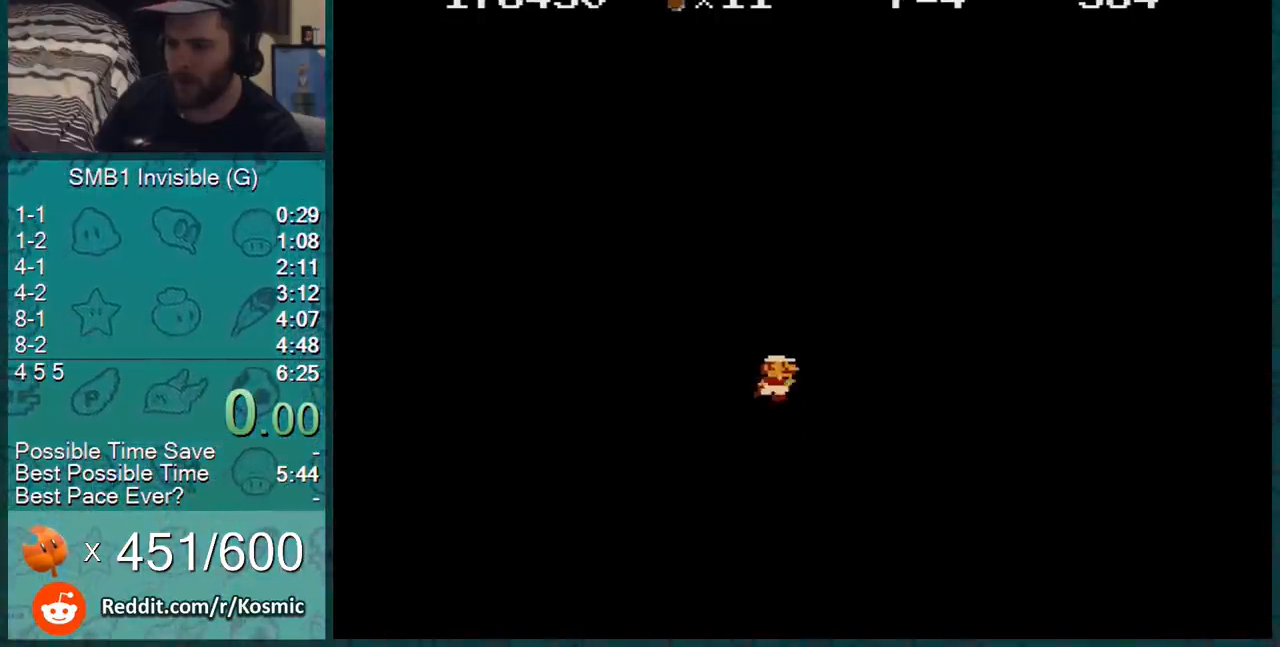
{"buttons": ["B", "DPAD_RIGHT"], "events": []}
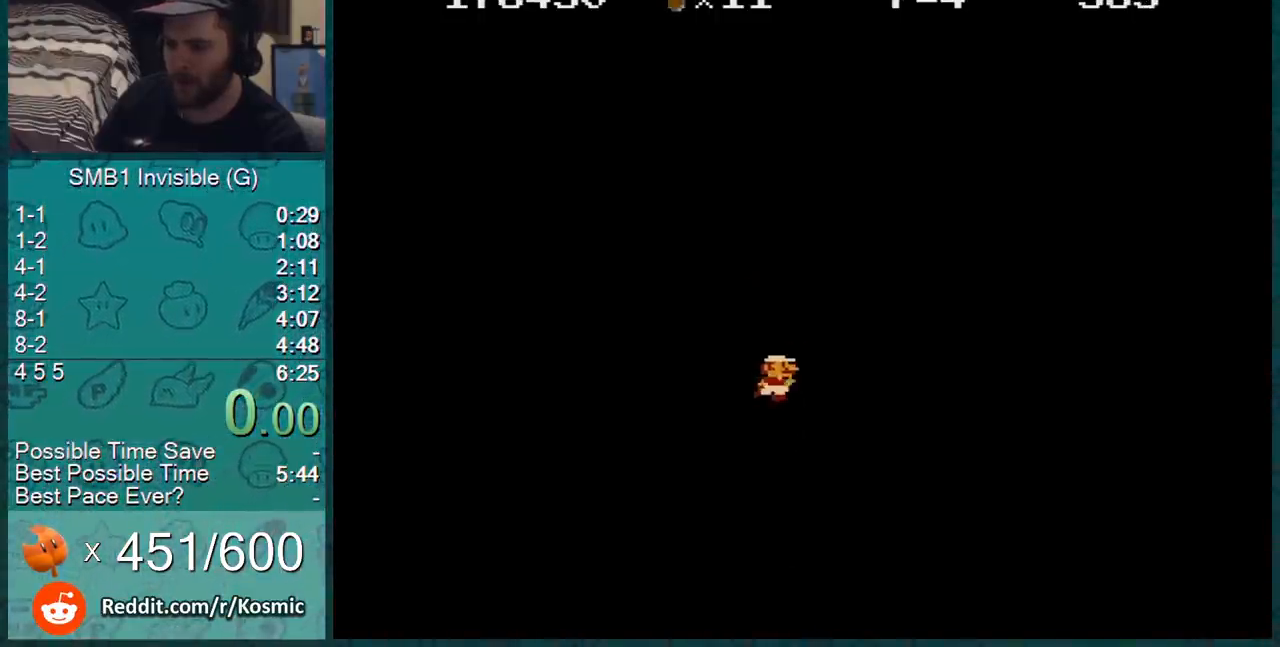
{"buttons": ["B", "DPAD_RIGHT"], "events": [[83, "A", "down"], [467, "A", "up"]]}
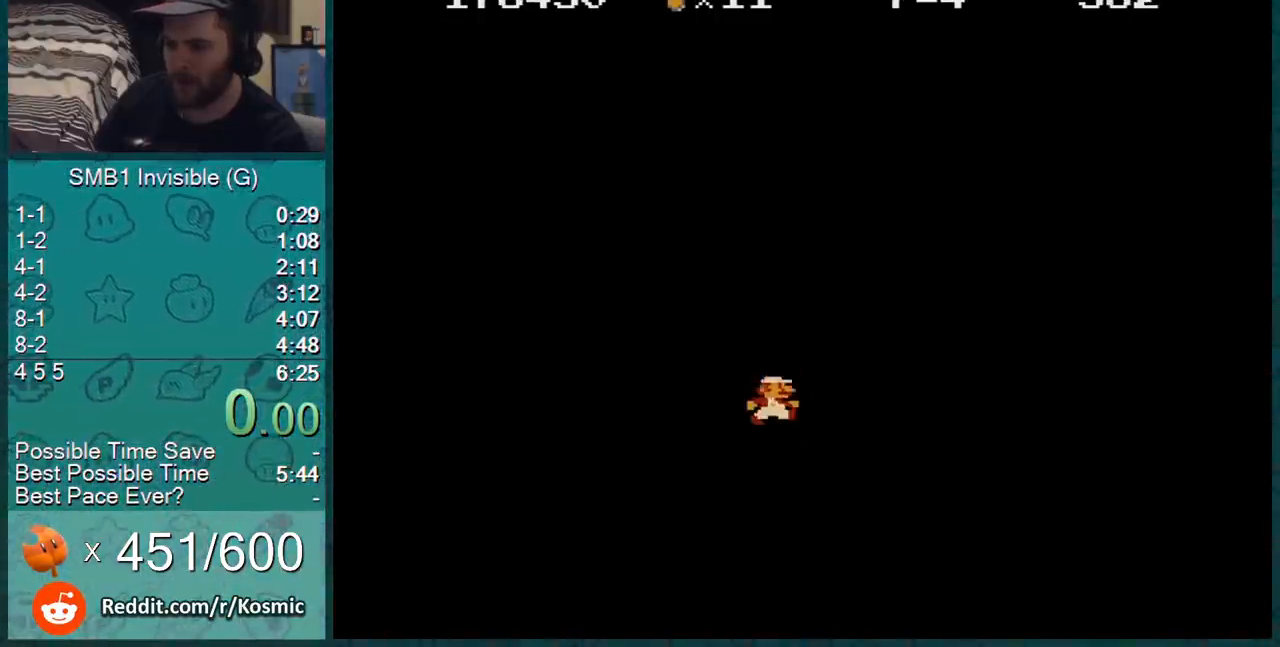
{"buttons": ["B", "DPAD_LEFT"], "events": [[16, "A", "down"], [200, "A", "up"], [200, "DPAD_LEFT", "down"], [200, "DPAD_RIGHT", "up"]]}
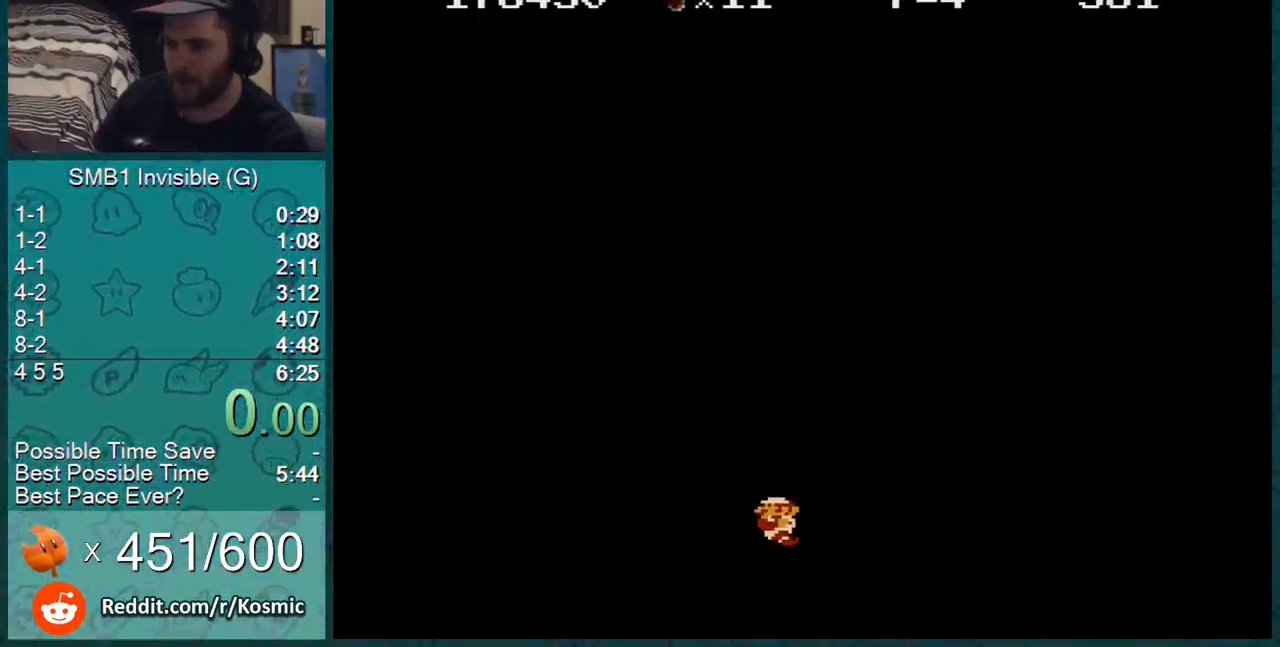
{"buttons": ["A", "B", "DPAD_LEFT"], "events": [[200, "A", "down"]]}
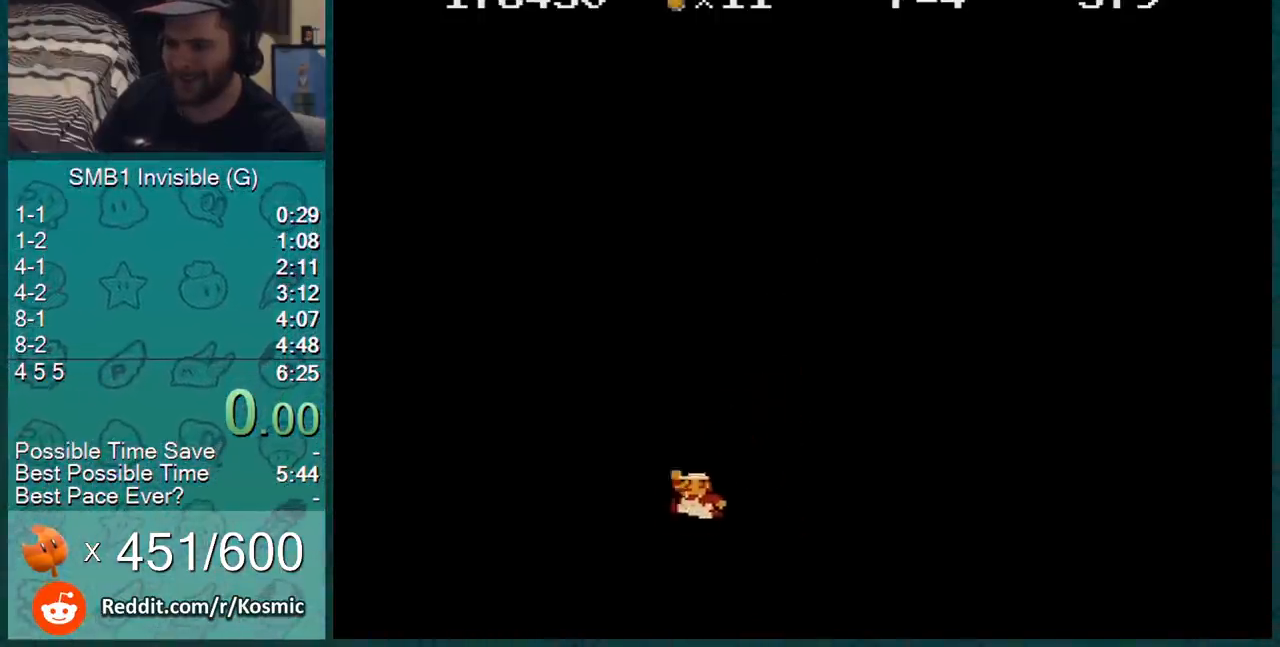
{"buttons": ["A", "B", "DPAD_LEFT"], "events": [[50, "DPAD_LEFT", "up"], [83, "DPAD_RIGHT", "down"], [150, "A", "up"], [317, "DPAD_RIGHT", "up"], [417, "A", "down"], [483, "DPAD_LEFT", "down"]]}
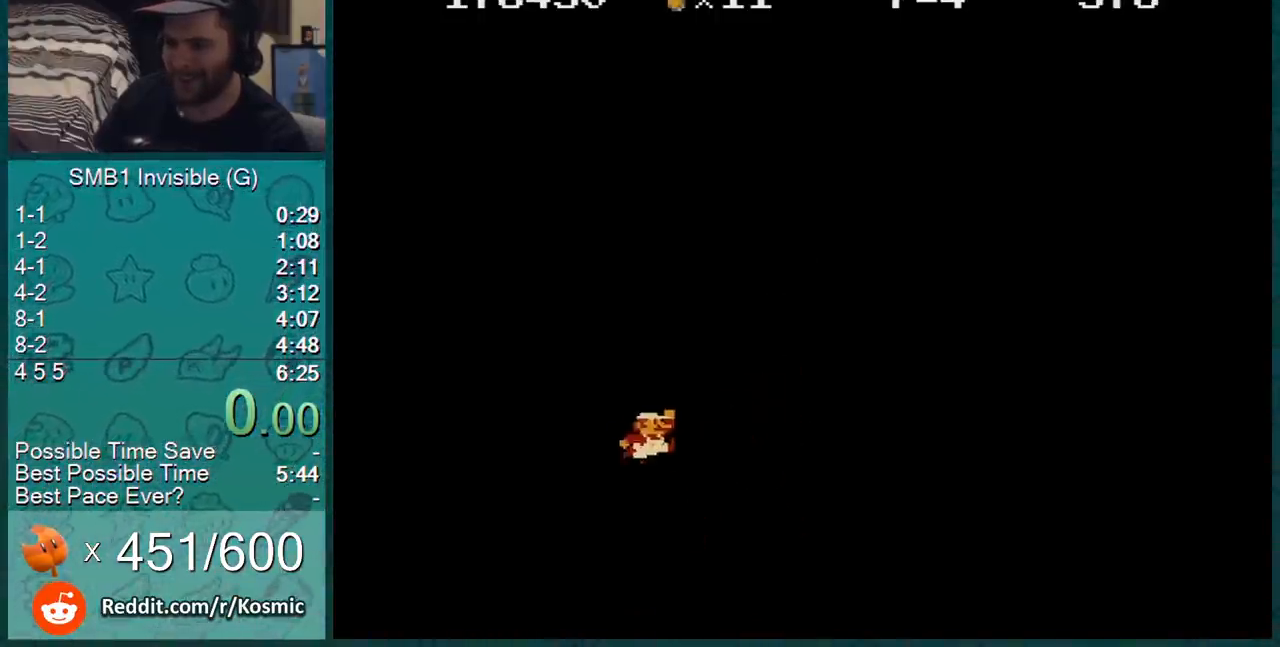
{"buttons": ["B"], "events": [[267, "DPAD_LEFT", "up"], [300, "A", "up"], [334, "DPAD_RIGHT", "down"], [484, "DPAD_RIGHT", "up"]]}
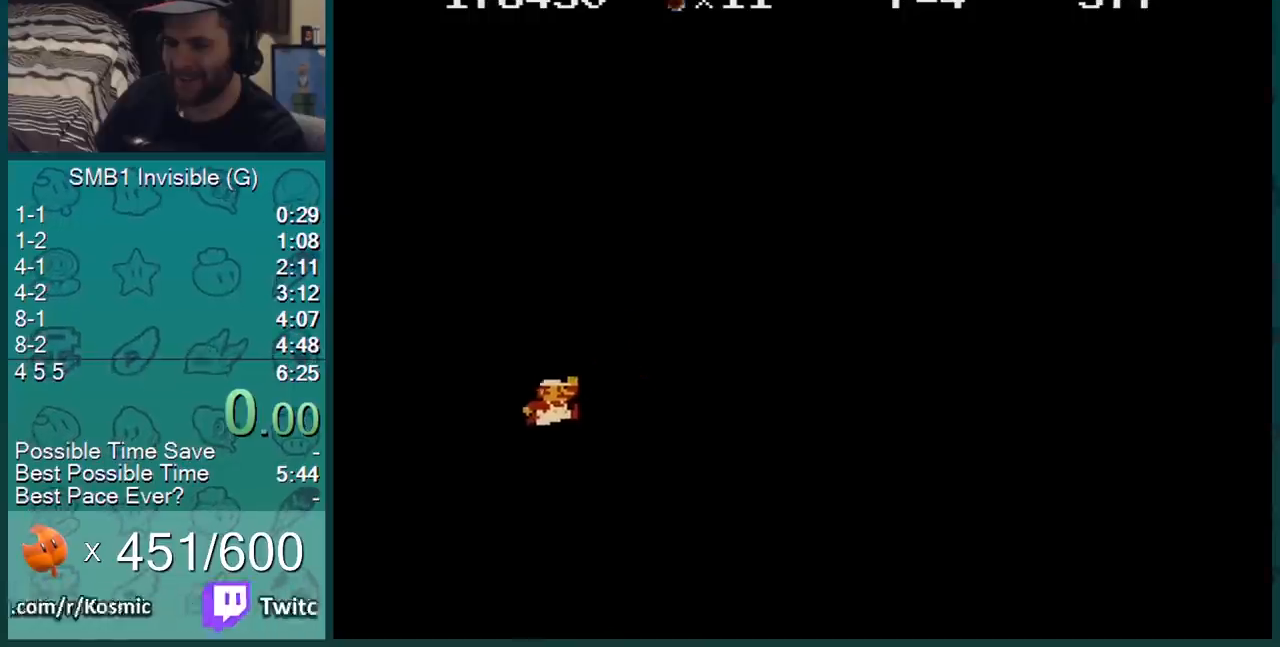
{"buttons": ["A", "B"], "events": [[83, "DPAD_RIGHT", "down"], [267, "DPAD_RIGHT", "up"], [417, "A", "down"]]}
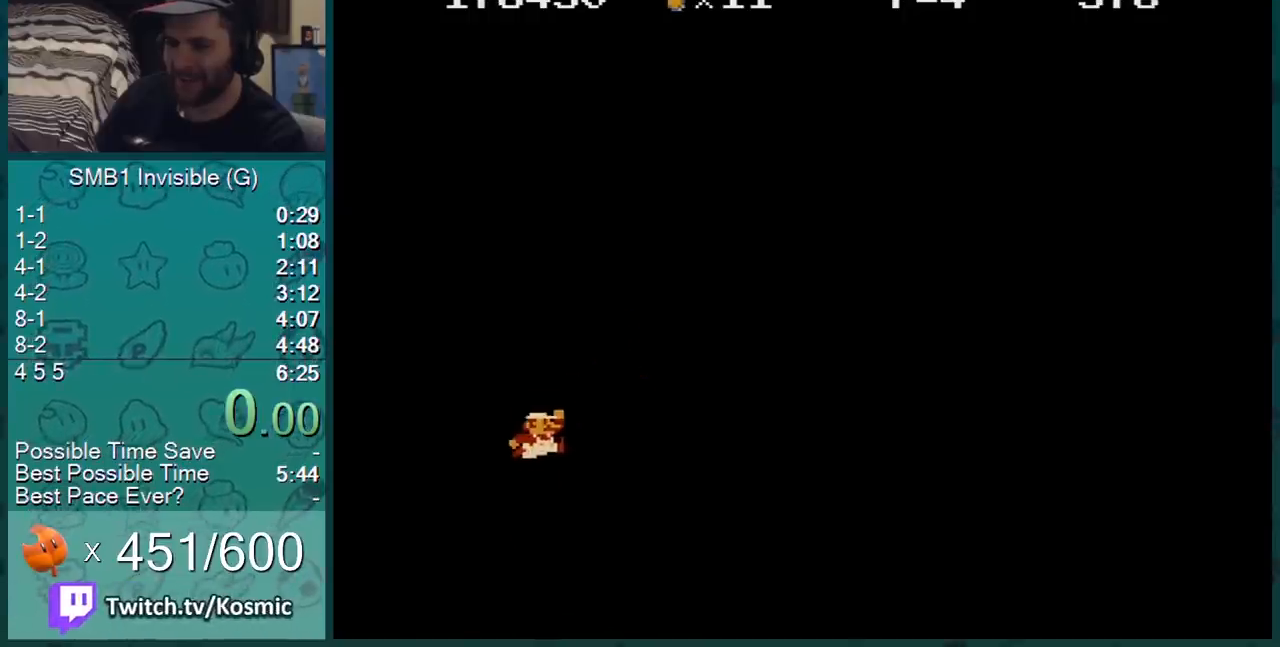
{"buttons": ["B", "DPAD_RIGHT"], "events": [[33, "DPAD_LEFT", "down"], [317, "DPAD_LEFT", "up"], [350, "A", "up"], [384, "DPAD_RIGHT", "down"]]}
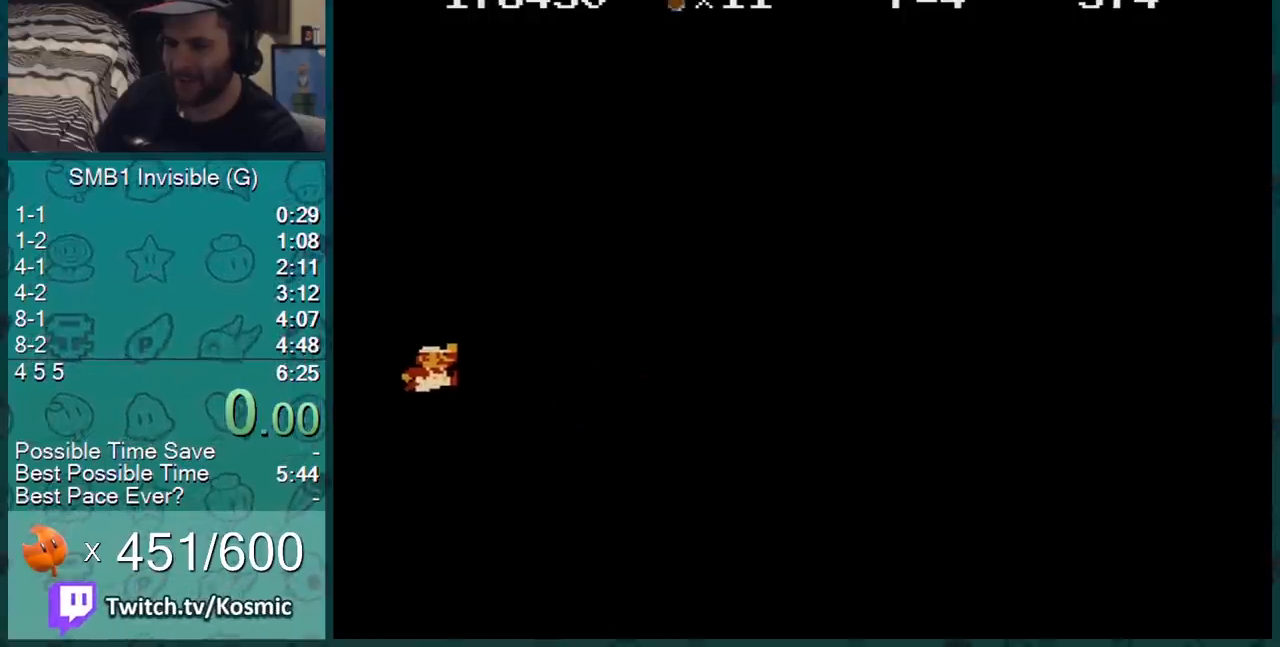
{"buttons": ["B", "DPAD_RIGHT"], "events": [[116, "DPAD_RIGHT", "up"], [383, "DPAD_RIGHT", "down"]]}
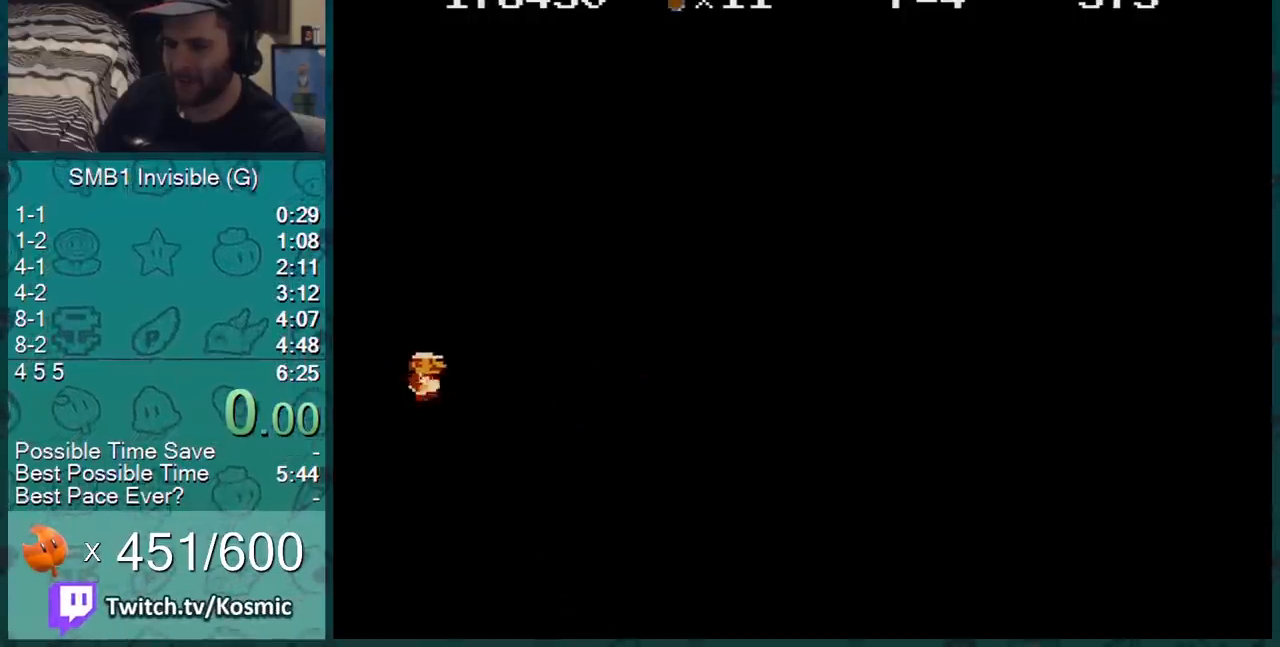
{"buttons": ["A", "B", "DPAD_RIGHT"], "events": [[33, "A", "down"]]}
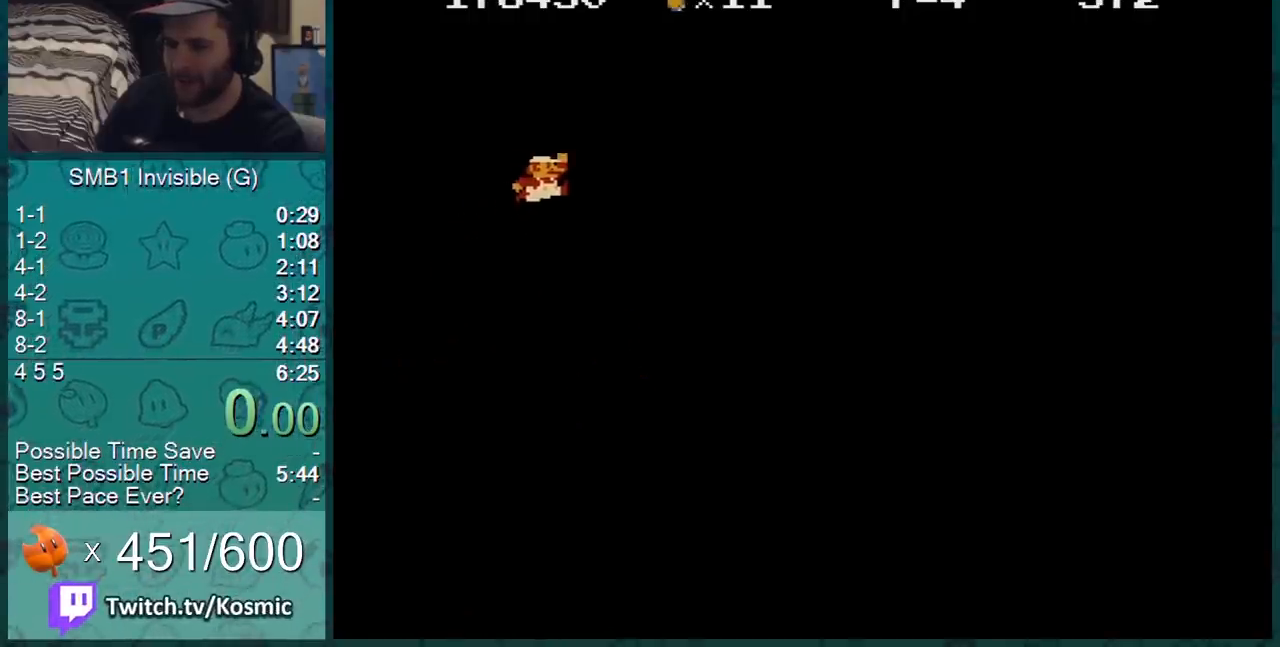
{"buttons": ["B", "DPAD_LEFT"], "events": [[267, "A", "up"], [467, "DPAD_RIGHT", "up"], [500, "DPAD_LEFT", "down"]]}